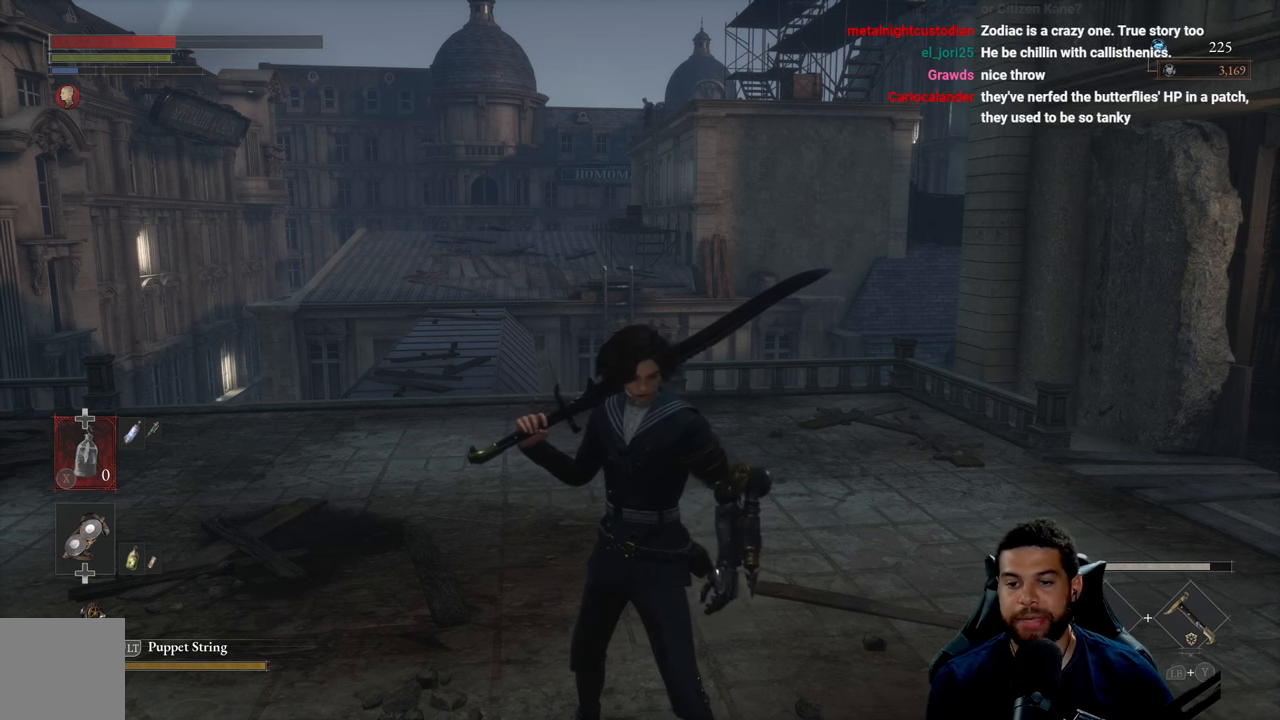
Gameplay with a controller (Xbox layout); each line is a JSON object with the inputs held at the frame after it. "events" lists button and stick changes between this image and that frame as [ms after this image, input, new state], when the widget could be followed in between.
{"buttons": [], "left_stick": "up", "right_stick": "center", "events": [[317, "left_stick", "up"]]}
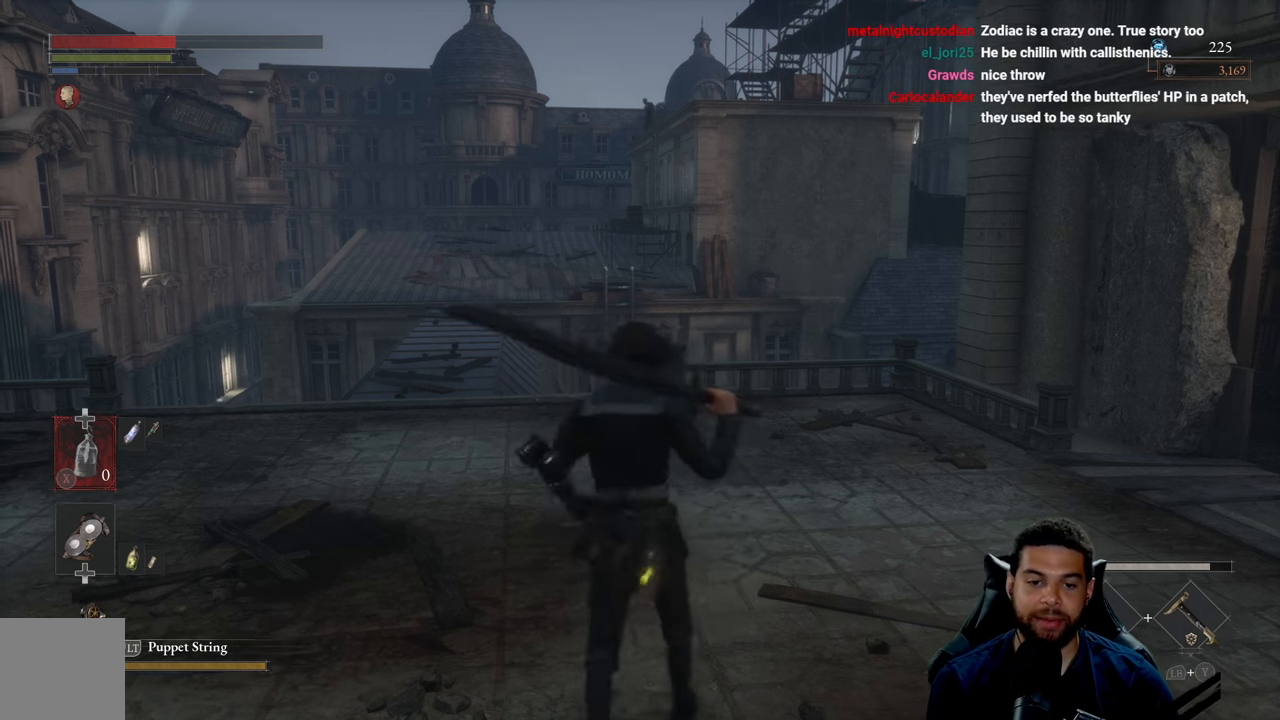
{"buttons": [], "left_stick": "center", "right_stick": "center", "events": [[284, "left_stick", "left"], [384, "left_stick", "down"], [484, "left_stick", "center"]]}
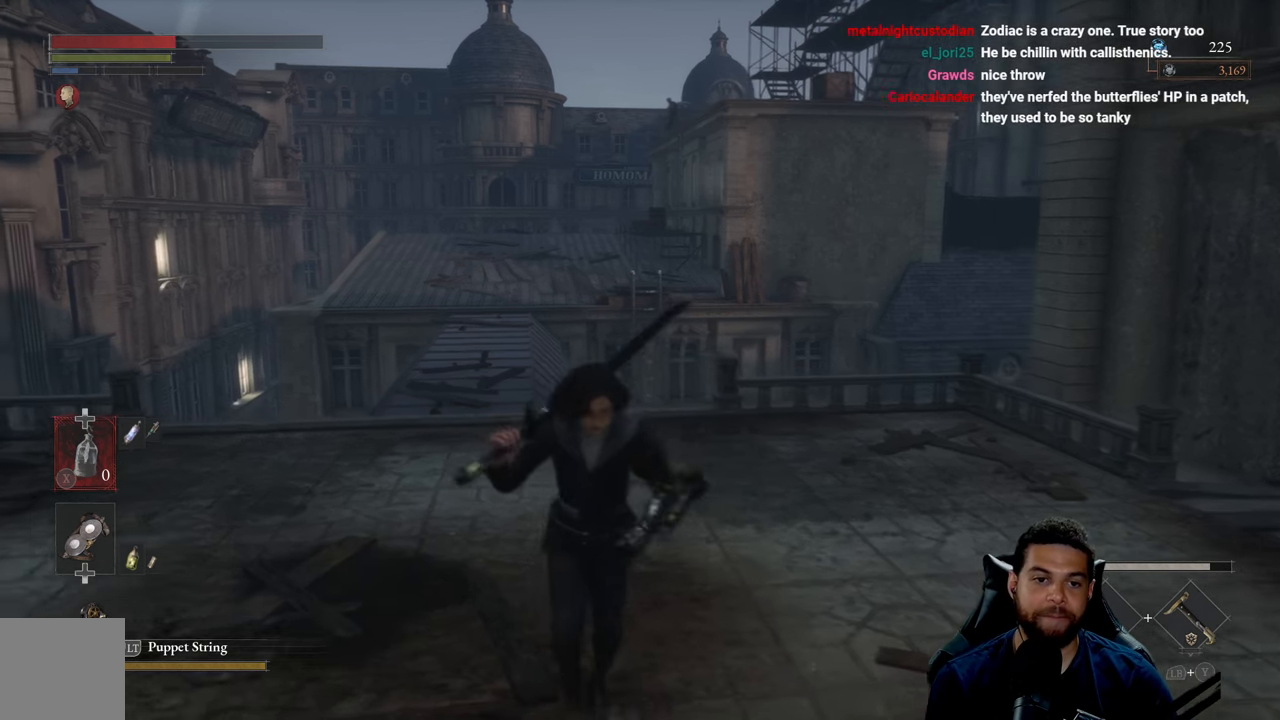
{"buttons": [], "left_stick": "center", "right_stick": "center", "events": []}
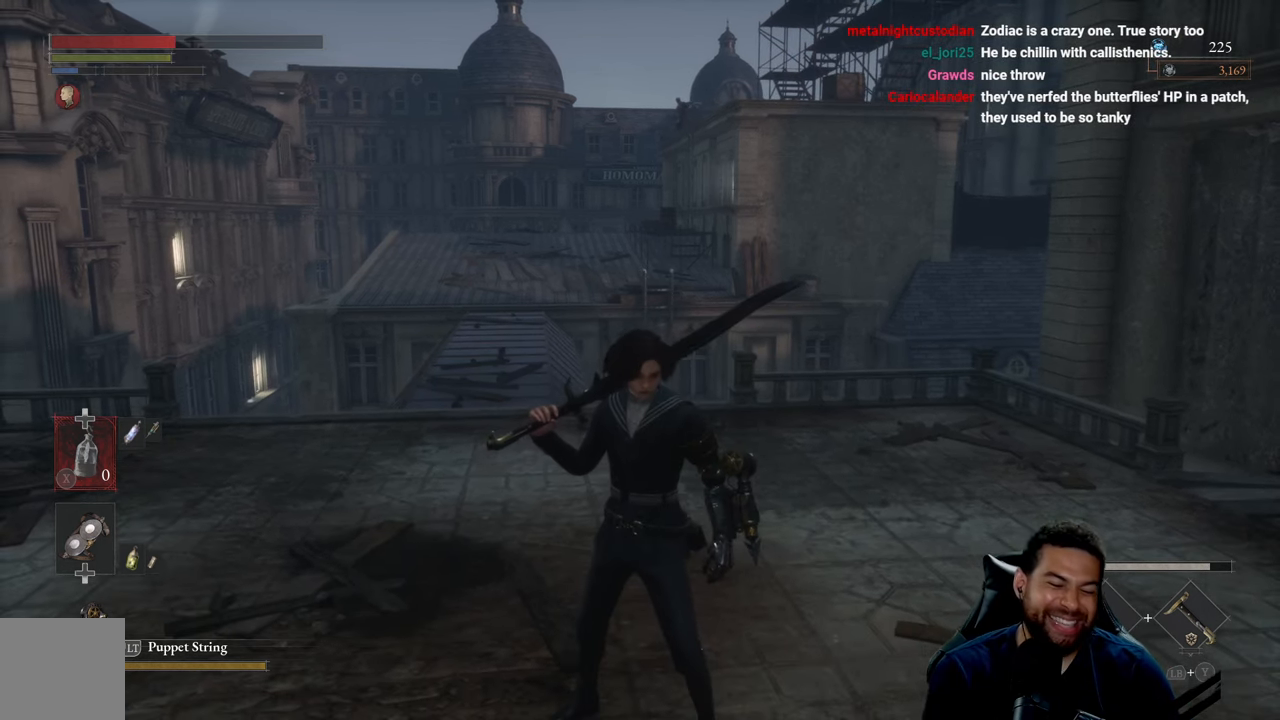
{"buttons": [], "left_stick": "center", "right_stick": "center", "events": []}
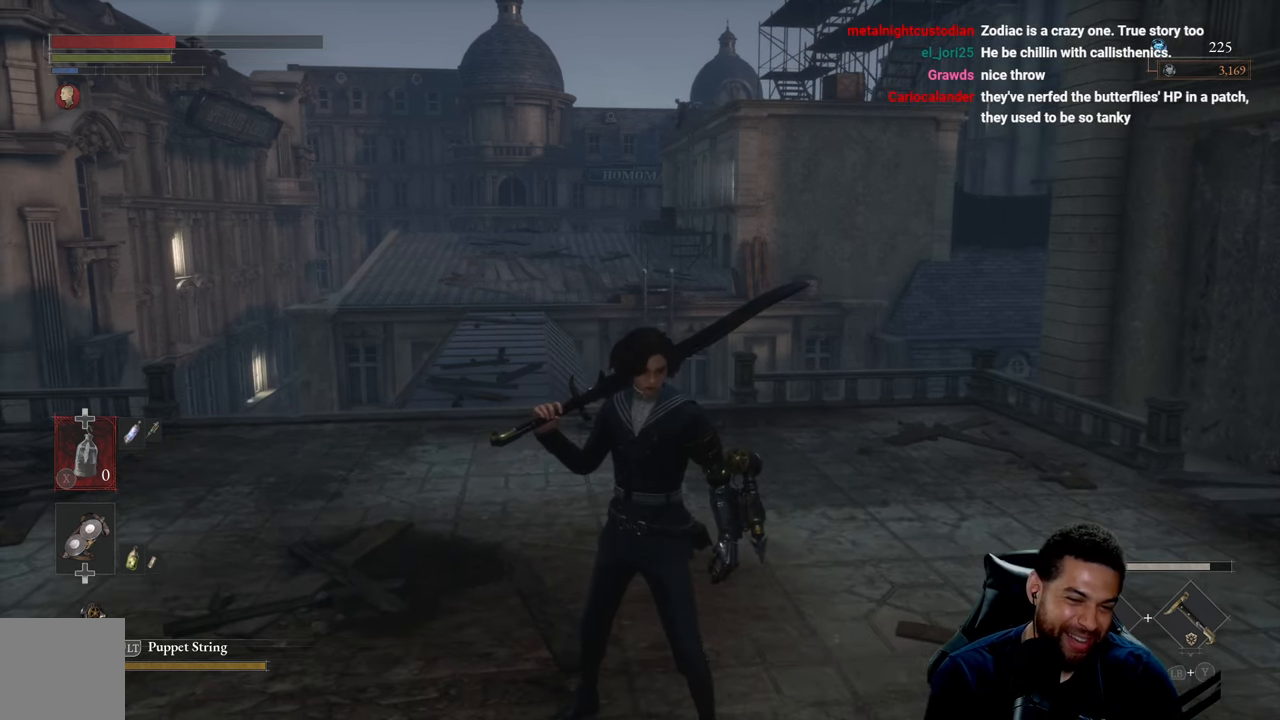
{"buttons": [], "left_stick": "center", "right_stick": "center", "events": []}
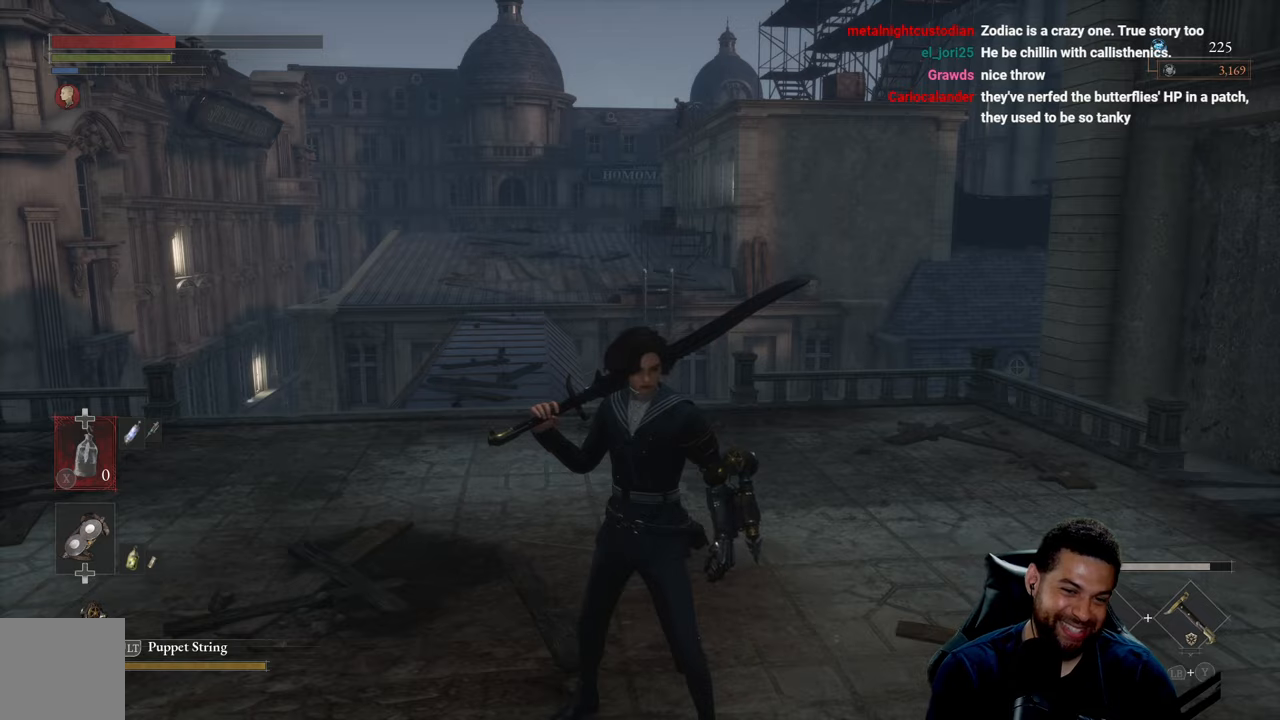
{"buttons": [], "left_stick": "up", "right_stick": "center", "events": [[100, "right_stick", "up-right"], [150, "left_stick", "down-left"], [183, "right_stick", "center"], [300, "left_stick", "down-right"], [366, "left_stick", "up-right"], [466, "left_stick", "up"]]}
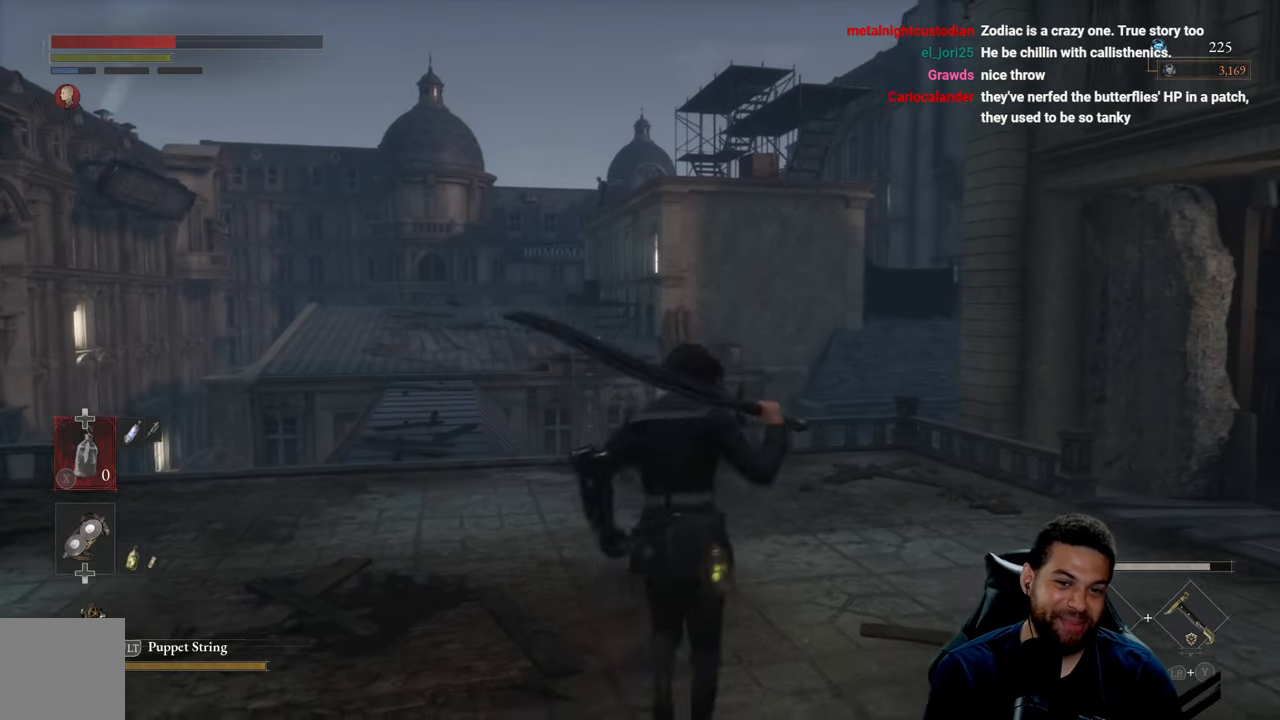
{"buttons": [], "left_stick": "center", "right_stick": "center", "events": [[50, "left_stick", "up-left"], [116, "right_stick", "up-right"], [183, "right_stick", "center"], [216, "left_stick", "down-left"], [366, "left_stick", "center"]]}
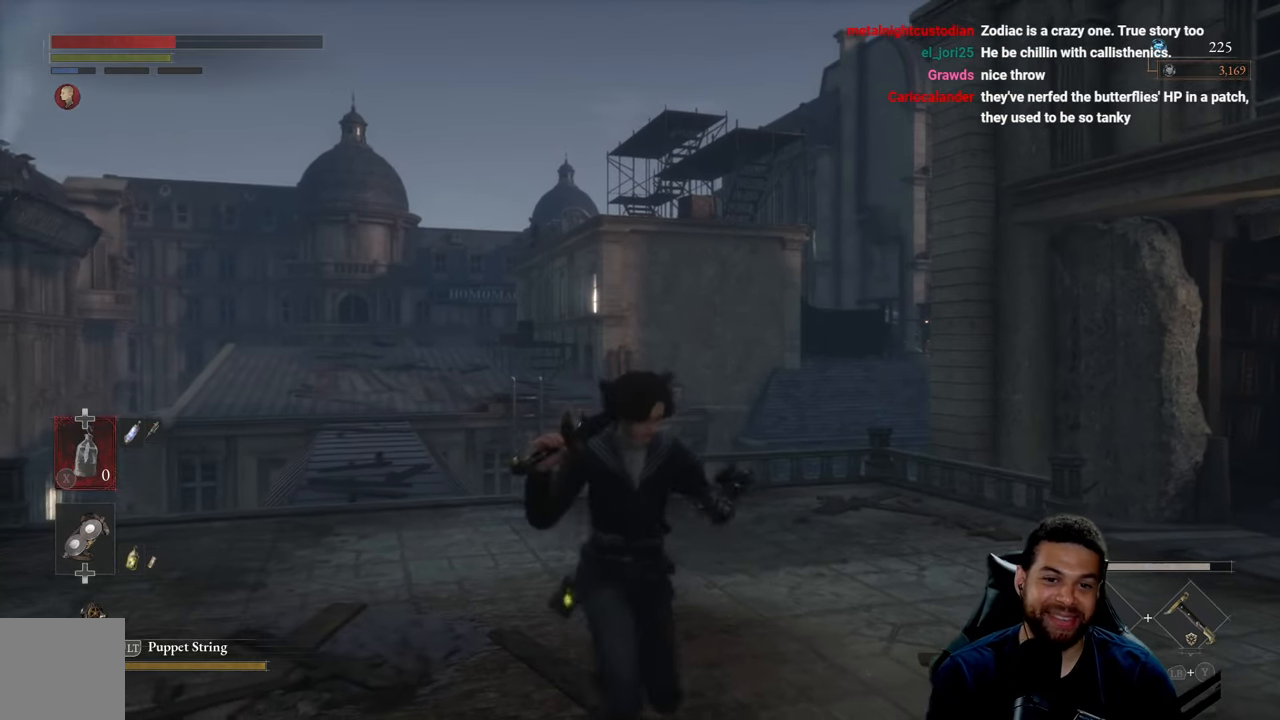
{"buttons": [], "left_stick": "center", "right_stick": "center", "events": [[50, "START", "down"], [166, "START", "up"]]}
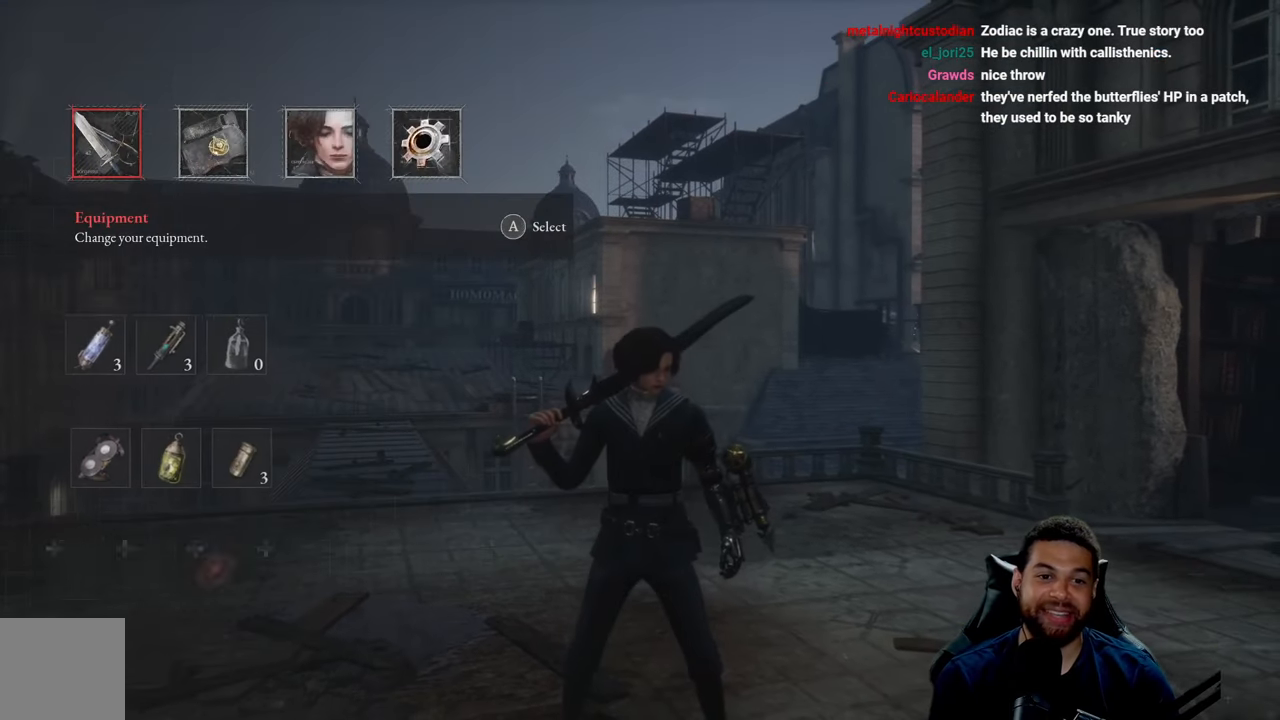
{"buttons": [], "left_stick": "center", "right_stick": "center", "events": []}
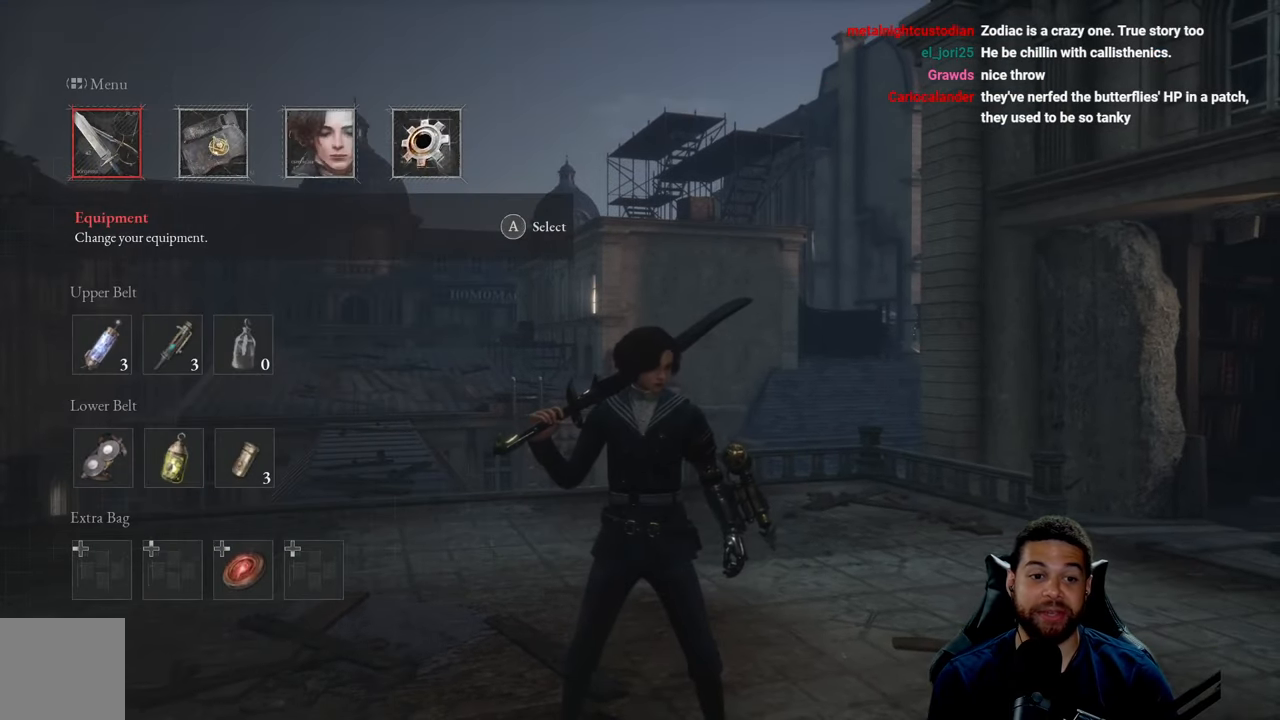
{"buttons": [], "left_stick": "center", "right_stick": "center", "events": []}
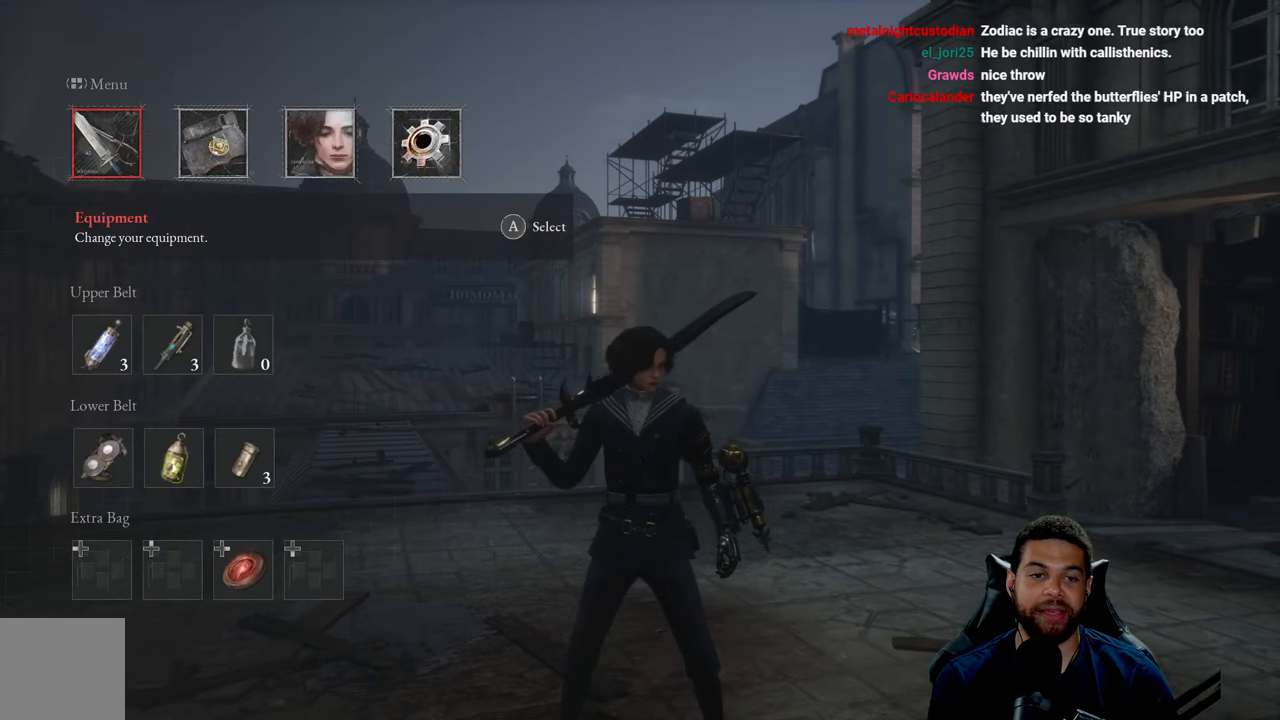
{"buttons": [], "left_stick": "center", "right_stick": "center", "events": [[116, "DPAD_RIGHT", "down"], [250, "DPAD_RIGHT", "up"], [333, "A", "down"], [433, "A", "up"]]}